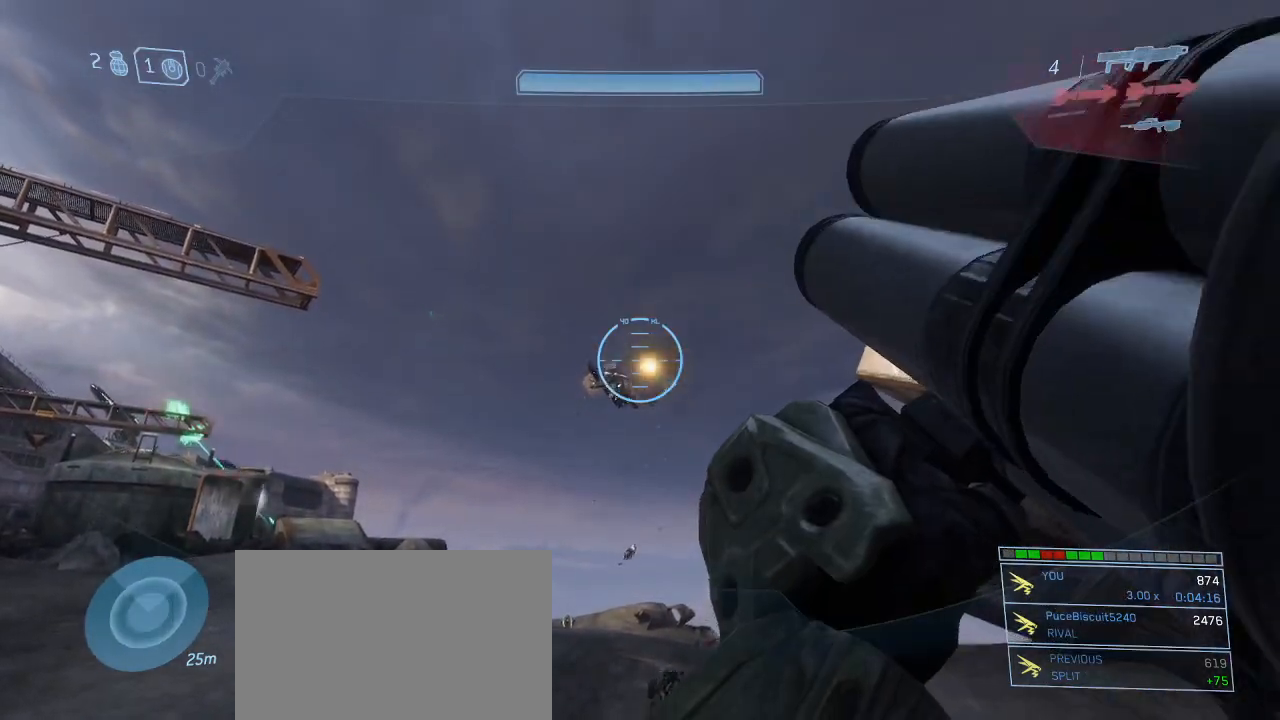
Gameplay with keyboard and mouse; each line is a JSON object with the keys and mouse buttons held at the frame after it. "events" lists presses ("down") and releases ("up") of "1", "2", "3", "4", "5", "a", "alt", "c", "d", "e", "f", "g", "q", "r", "s", "shift", "space", "t", "tab", "v", "w", "x", "z", "mouse_left" and "mouse_right" between this image and that frame as [ms after this image, input, new state], when the widget could be followed in between. "mouse_left", "mouse_right" = the "left", "right" buttons of the "mouse" list. No other keys are recorded. Not read: mouse_move.
{"keys": [], "mouse": [], "events": [[17, "r", "down"], [67, "r", "up"]]}
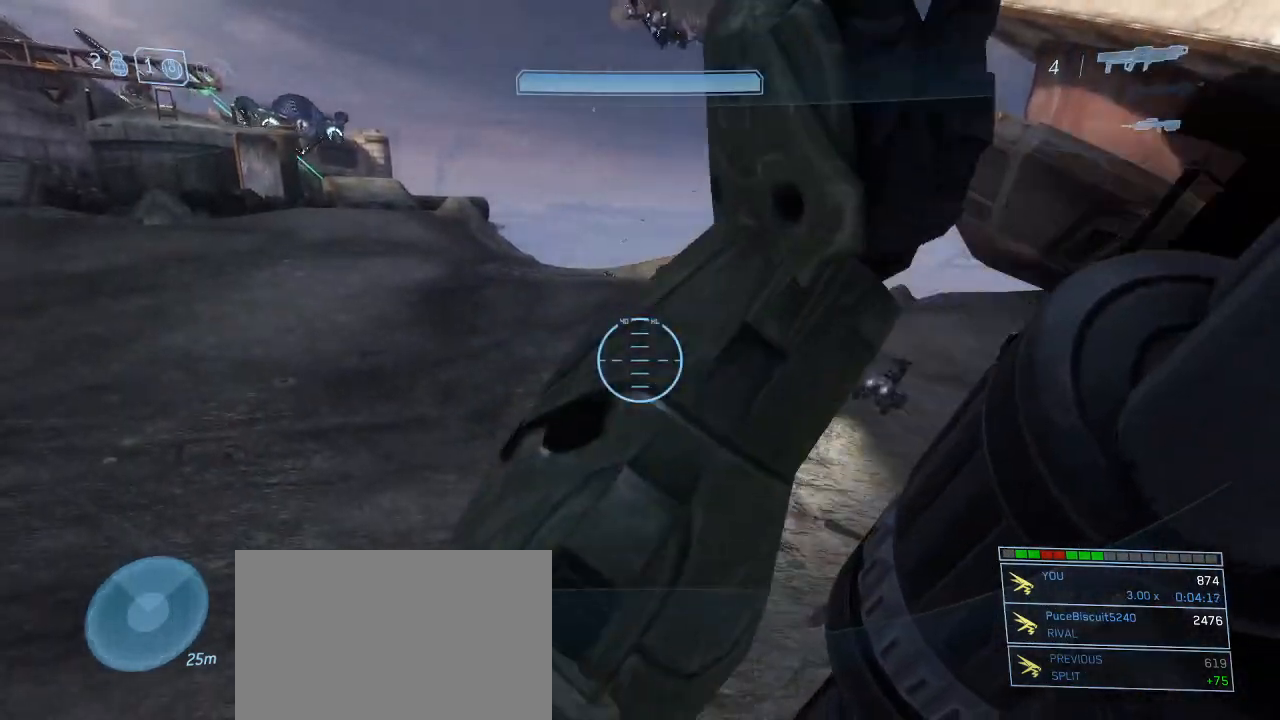
{"keys": [], "mouse": [], "events": []}
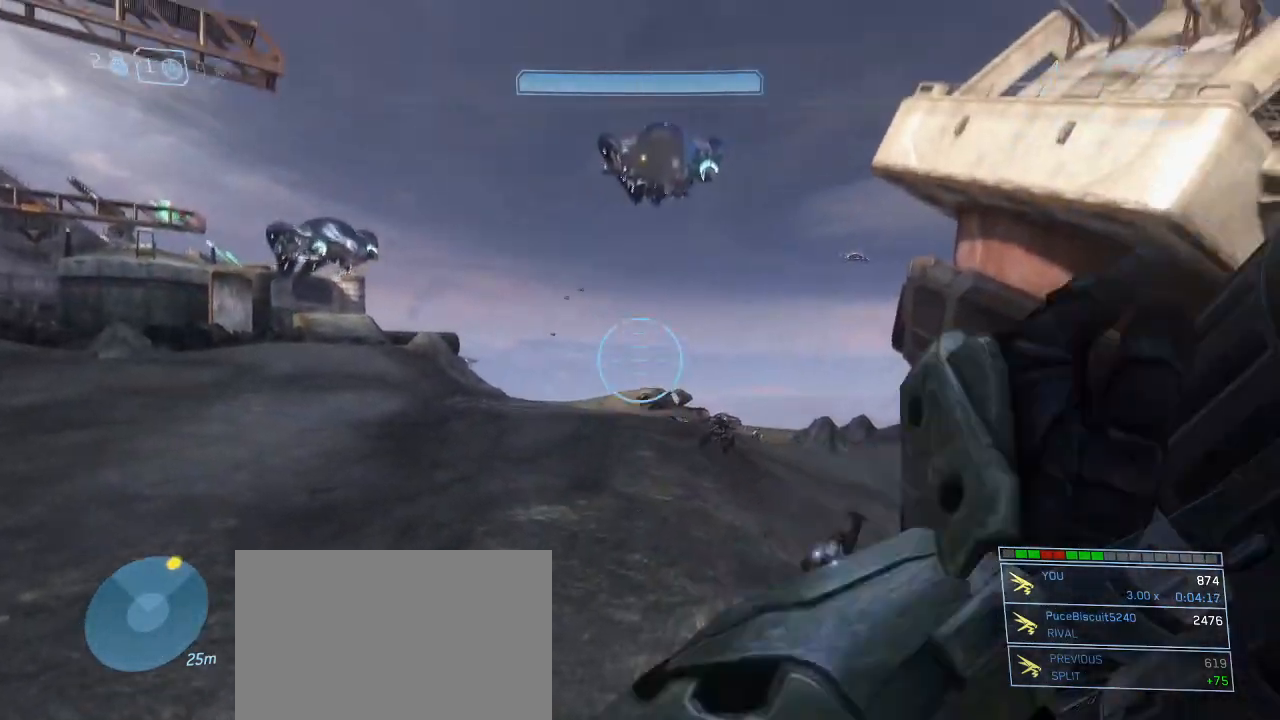
{"keys": [], "mouse": [], "events": []}
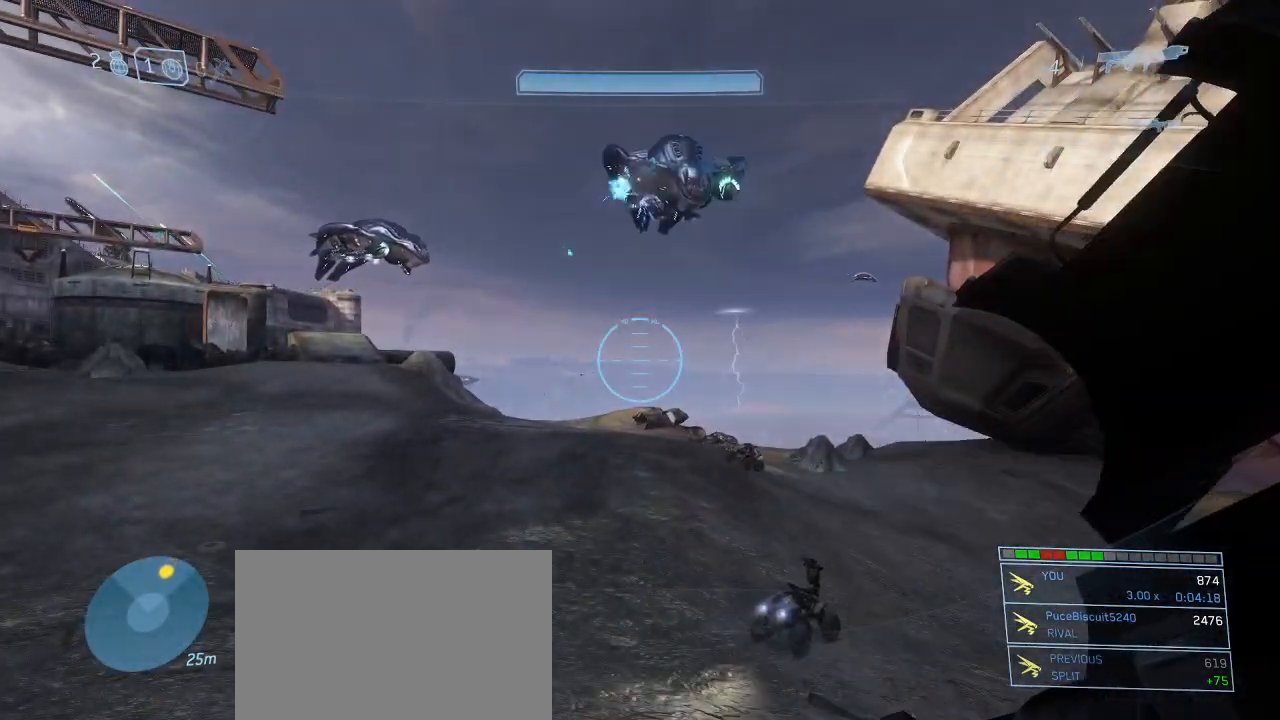
{"keys": [], "mouse": [], "events": []}
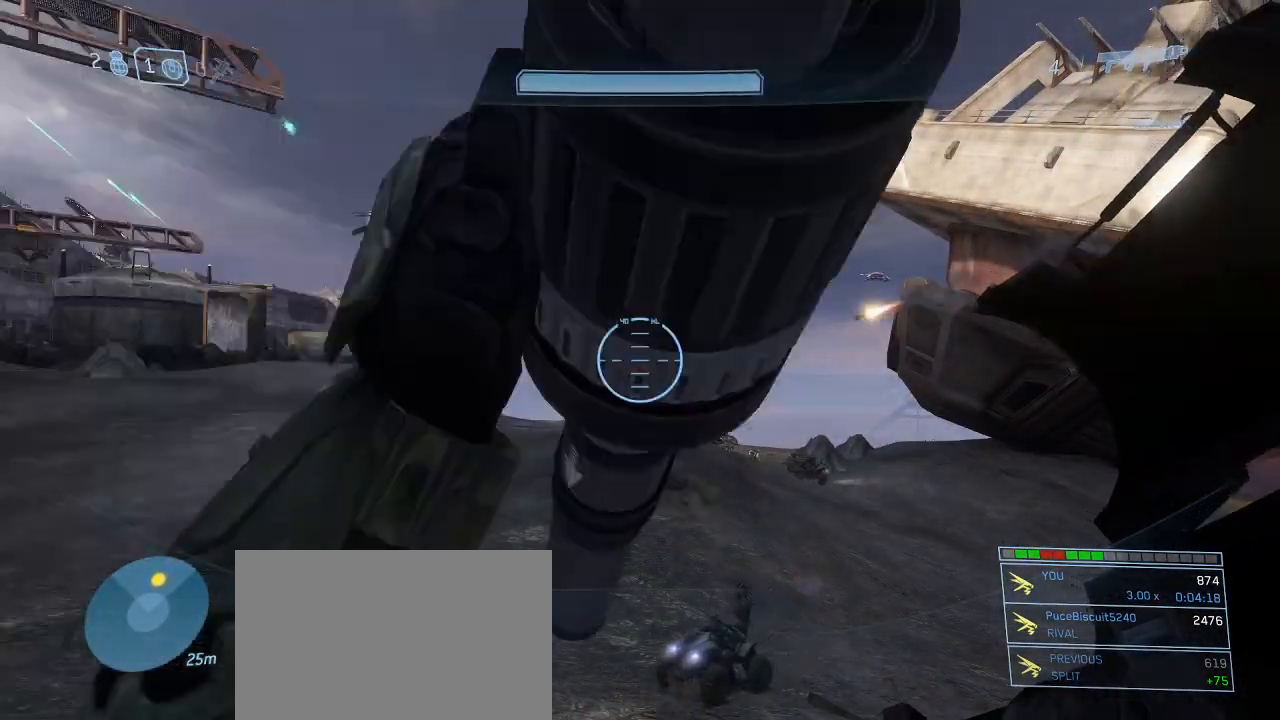
{"keys": [], "mouse": [], "events": []}
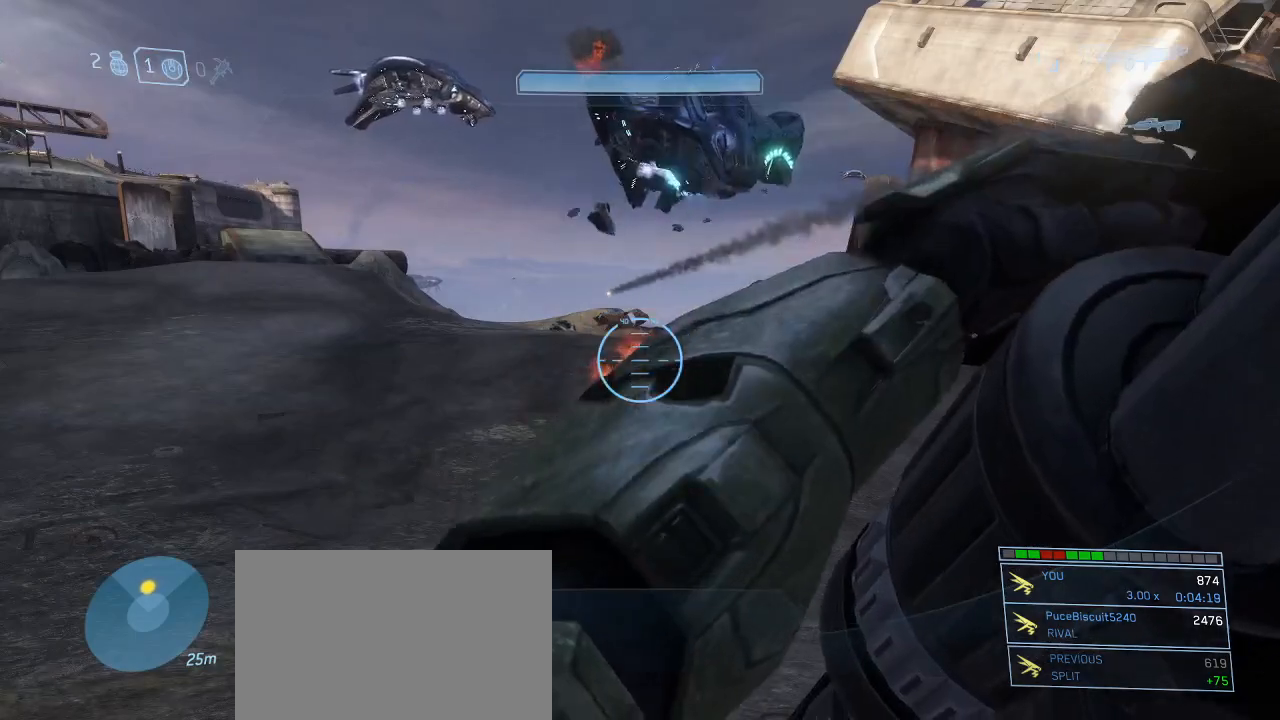
{"keys": [], "mouse": [], "events": []}
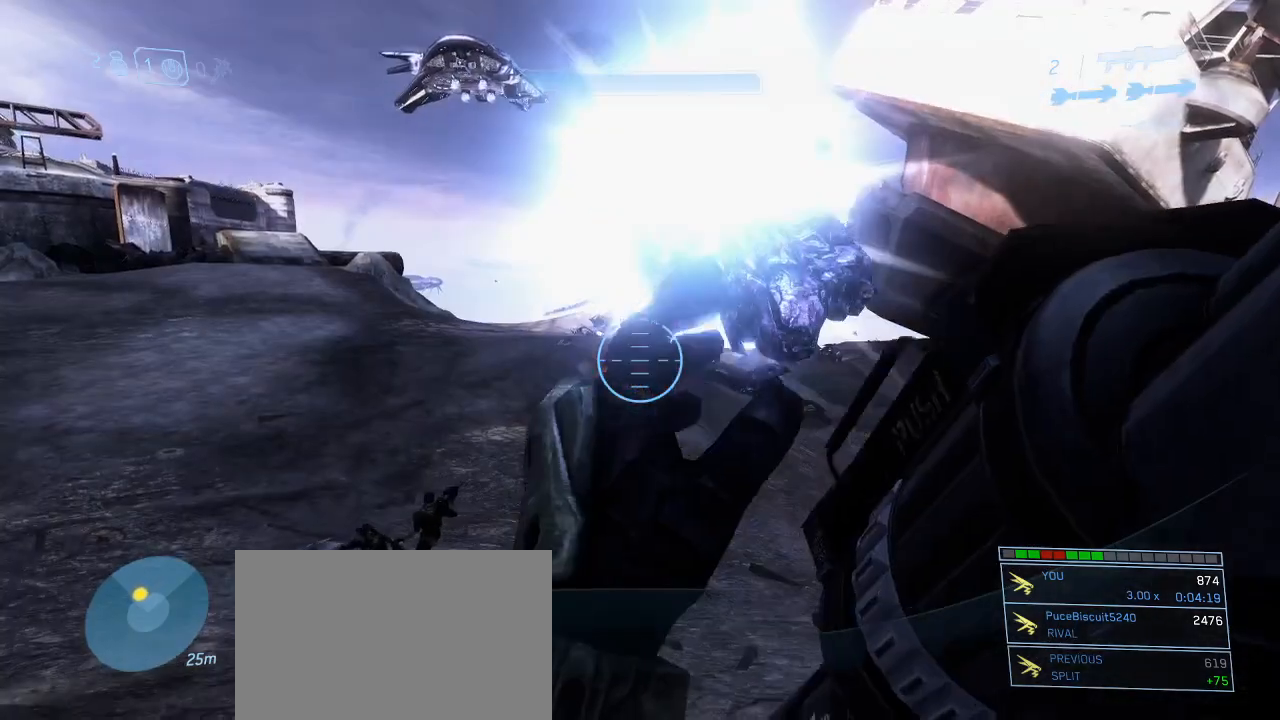
{"keys": ["w"], "mouse": [], "events": [[200, "w", "down"]]}
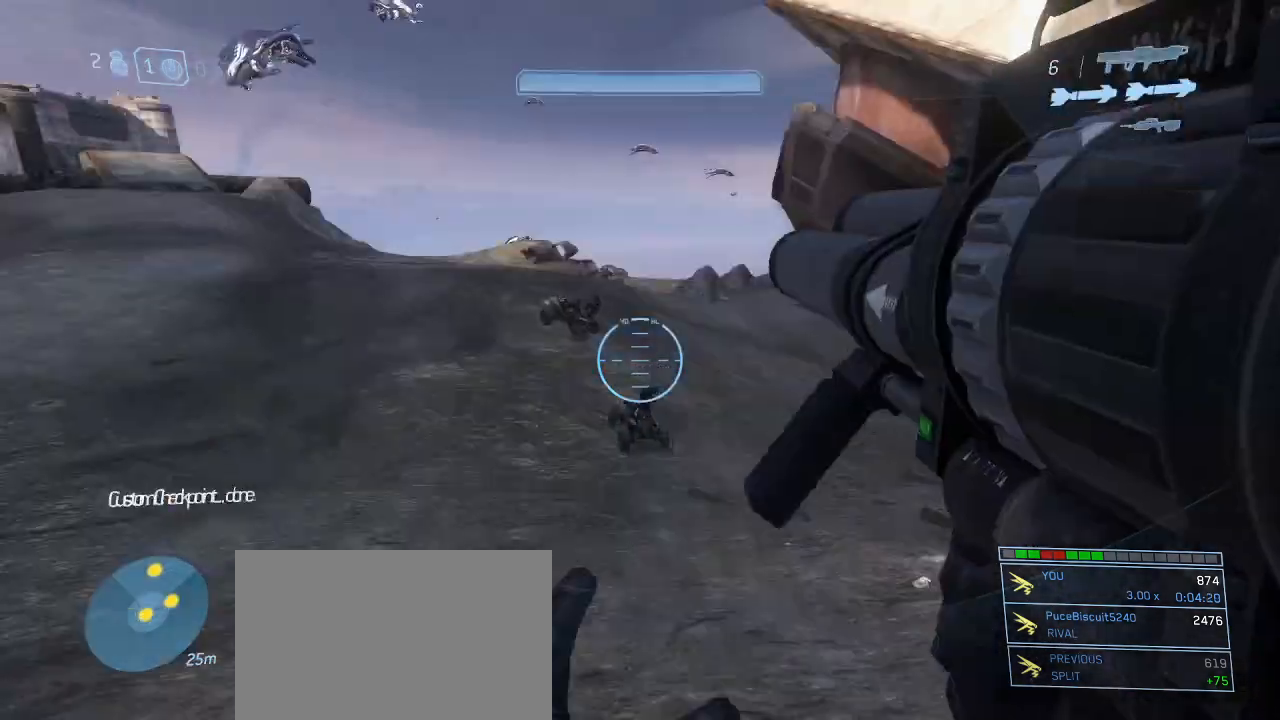
{"keys": ["s"], "mouse": [], "events": [[317, "w", "up"], [500, "s", "down"]]}
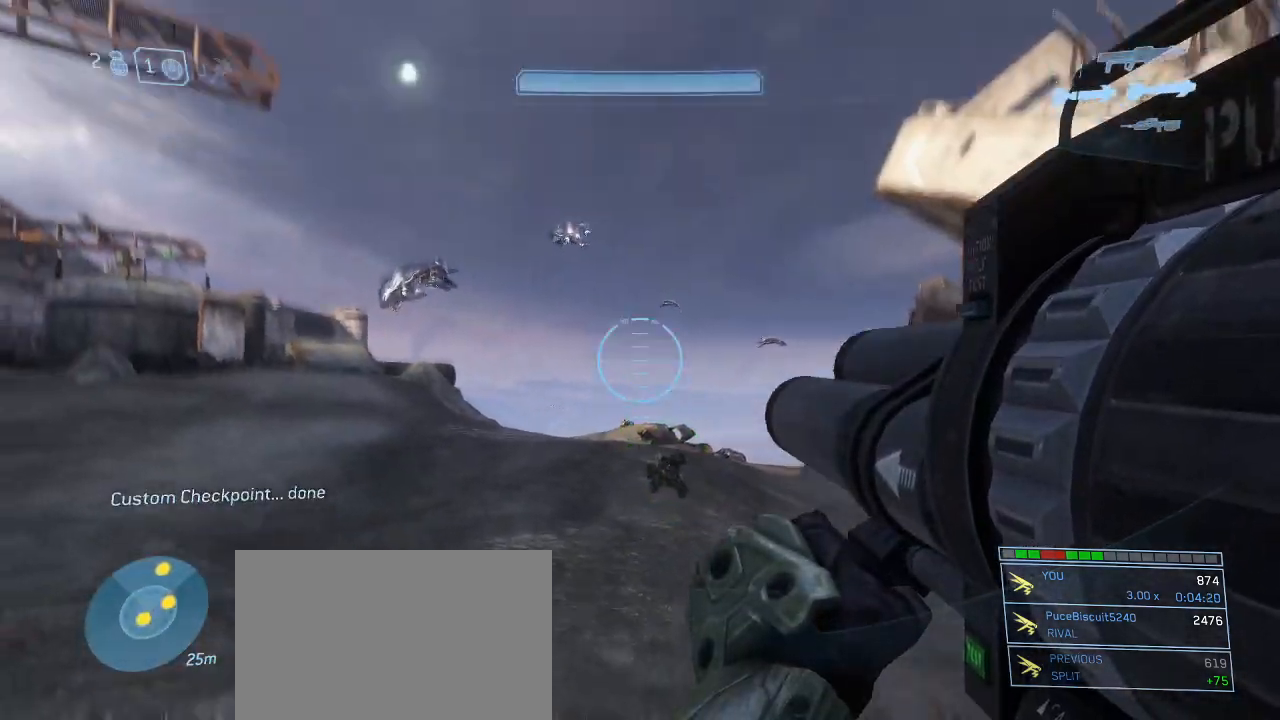
{"keys": [], "mouse": [], "events": [[284, "a", "down"], [384, "s", "up"], [434, "a", "up"]]}
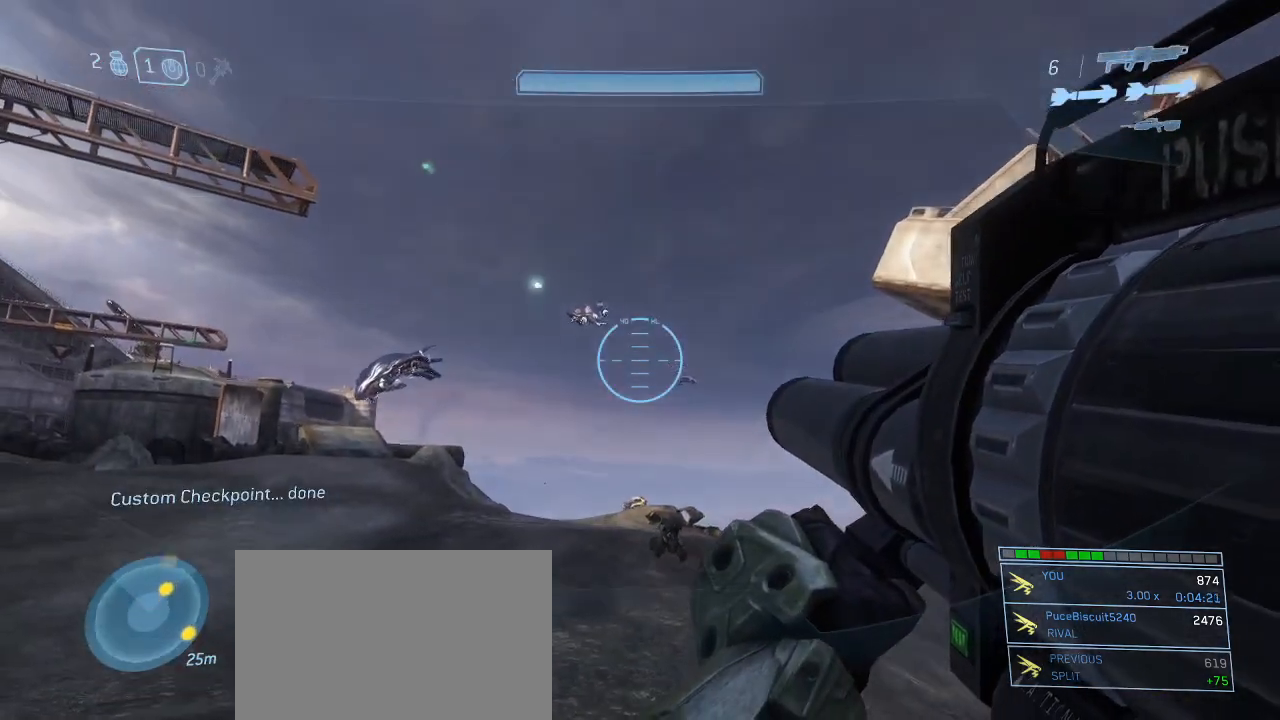
{"keys": [], "mouse": [], "events": [[200, "mouse_right", "down"], [300, "mouse_right", "up"]]}
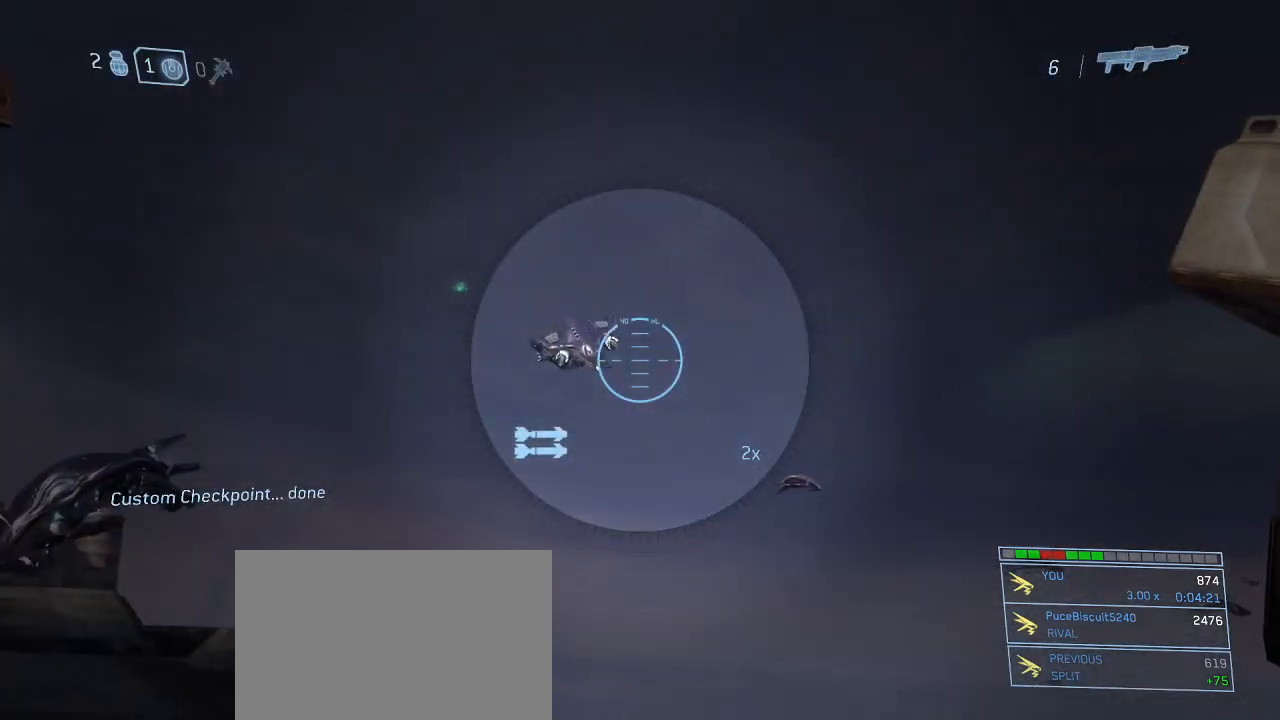
{"keys": [], "mouse": [], "events": []}
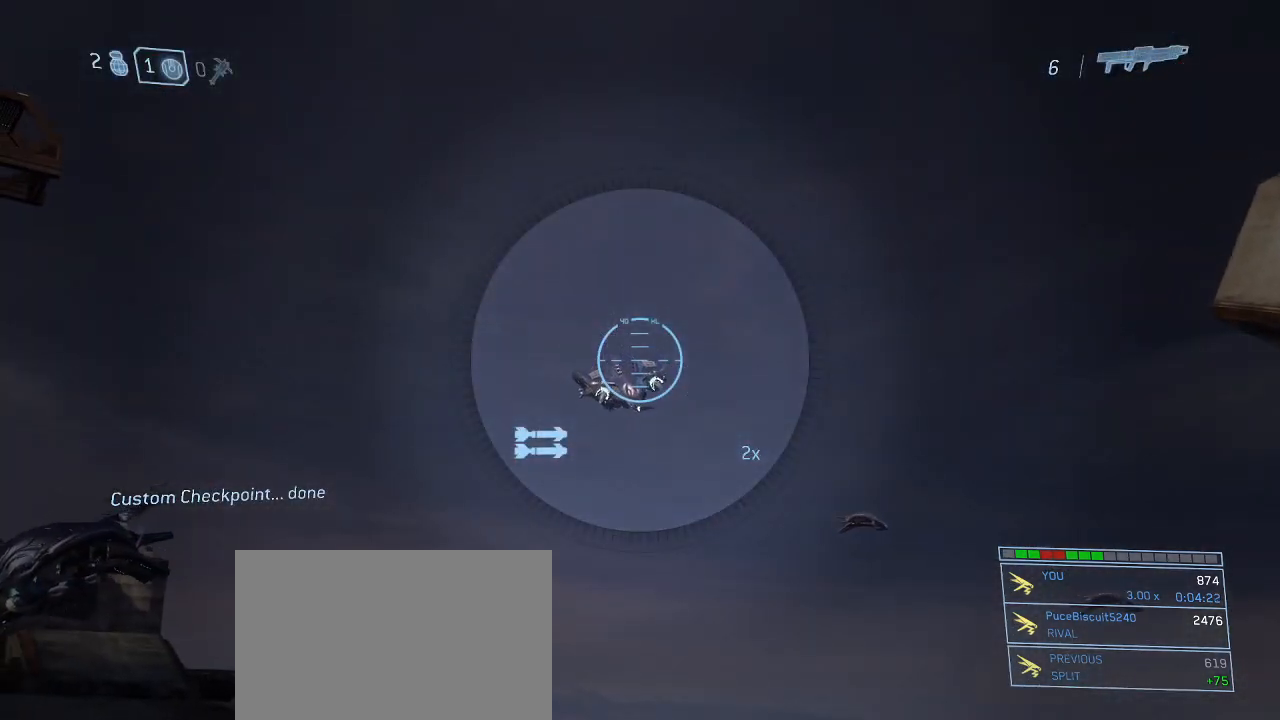
{"keys": [], "mouse": [], "events": [[150, "mouse_left", "down"], [234, "mouse_left", "up"]]}
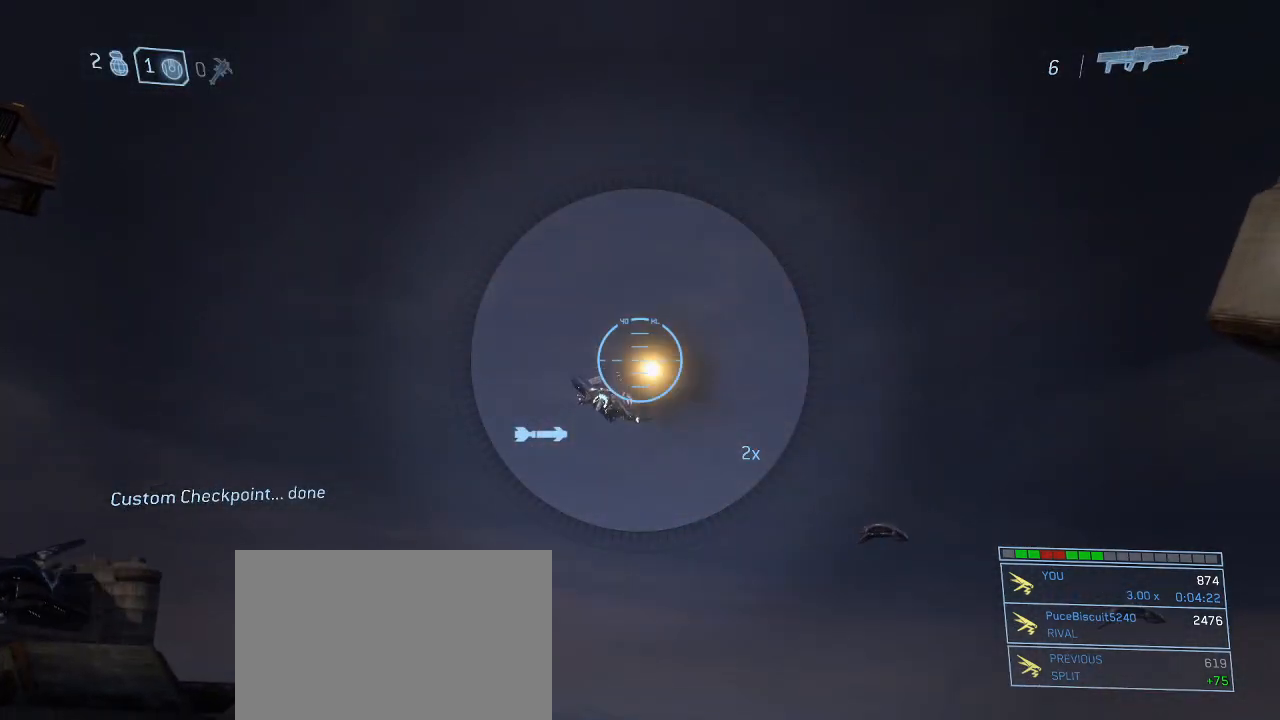
{"keys": [], "mouse": ["left"], "events": [[17, "mouse_left", "down"], [117, "mouse_left", "up"], [217, "mouse_left", "down"], [250, "mouse_left", "up"], [350, "mouse_left", "down"], [434, "mouse_left", "up"], [484, "mouse_left", "down"]]}
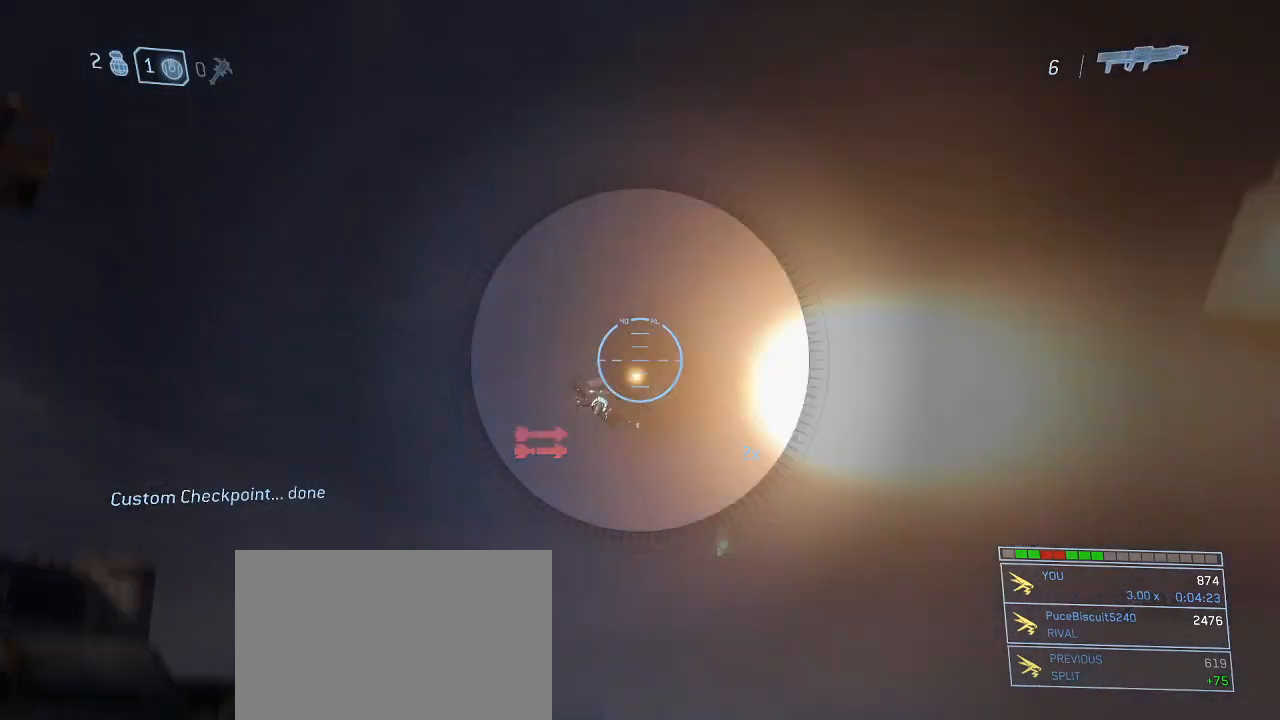
{"keys": [], "mouse": [], "events": [[84, "mouse_left", "up"], [134, "mouse_left", "down"], [184, "r", "down"], [217, "mouse_left", "up"], [267, "r", "up"]]}
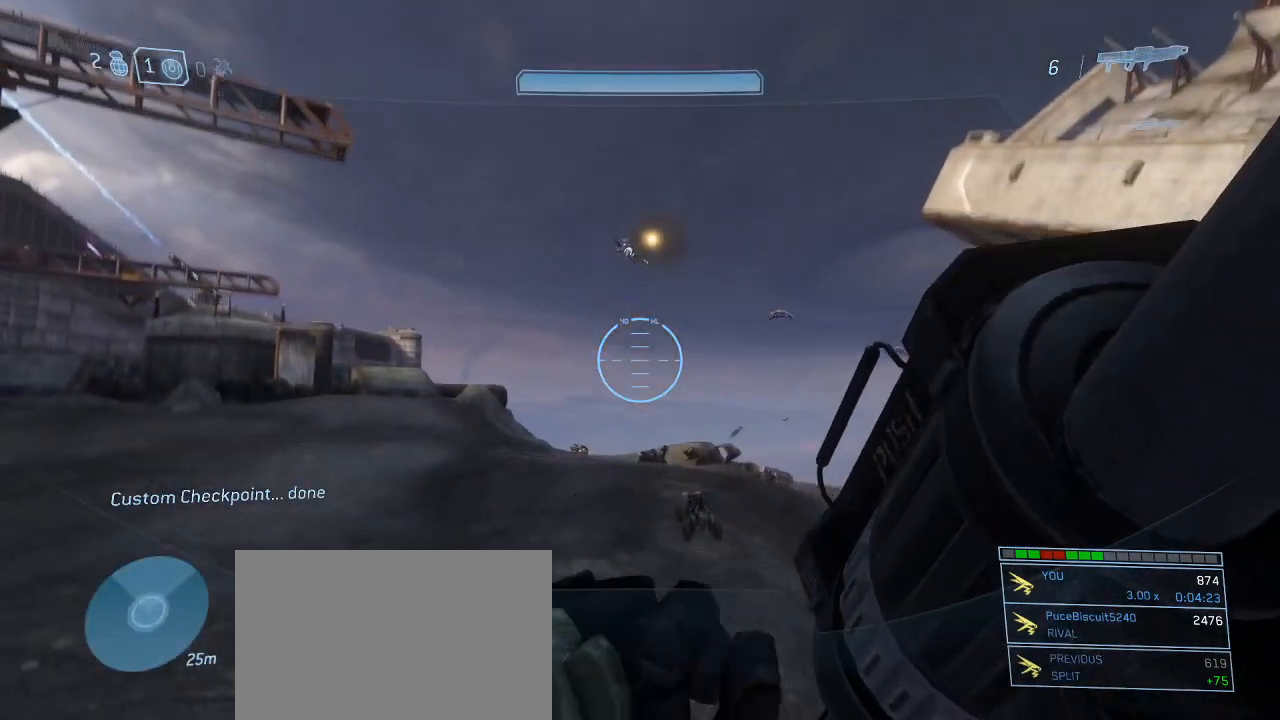
{"keys": [], "mouse": [], "events": []}
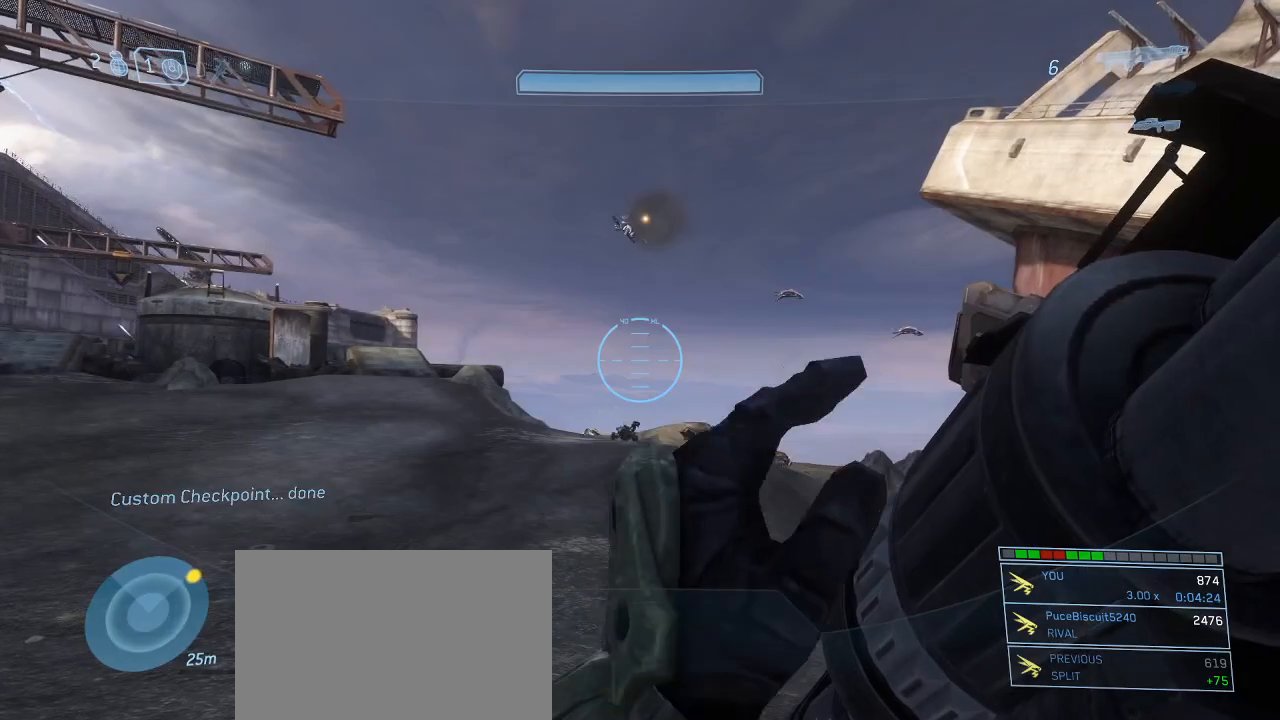
{"keys": [], "mouse": [], "events": []}
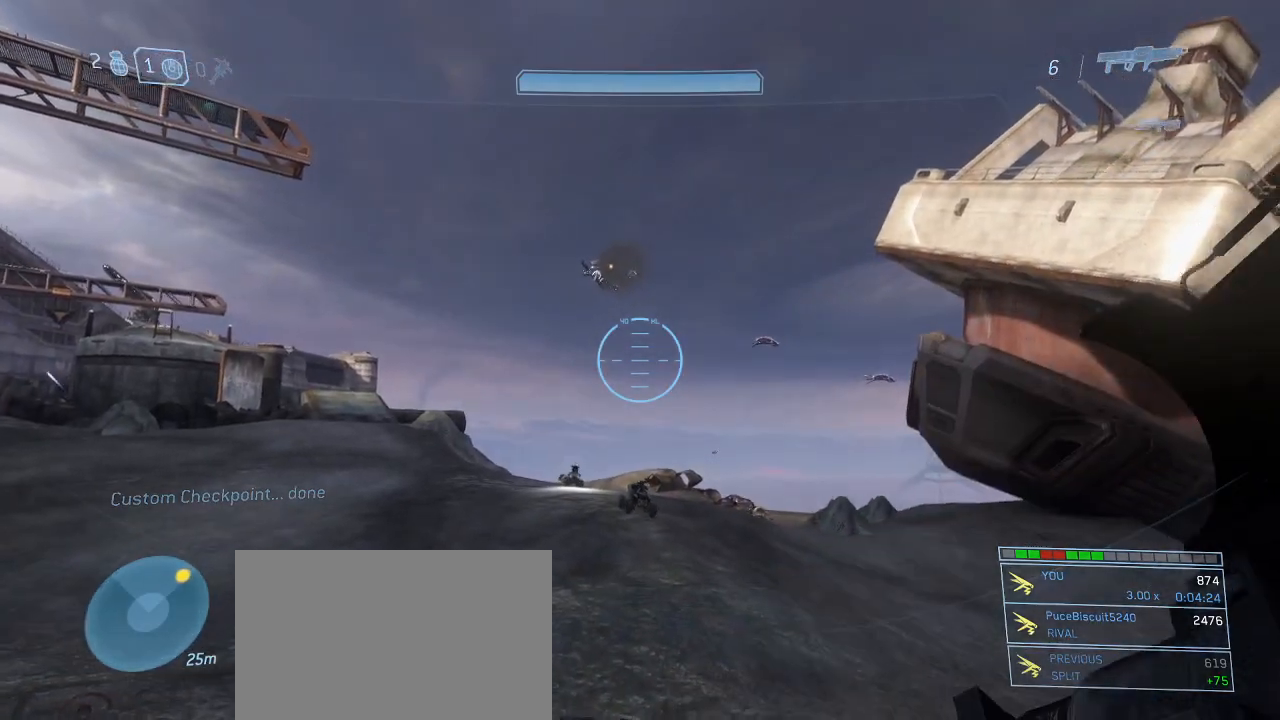
{"keys": [], "mouse": [], "events": []}
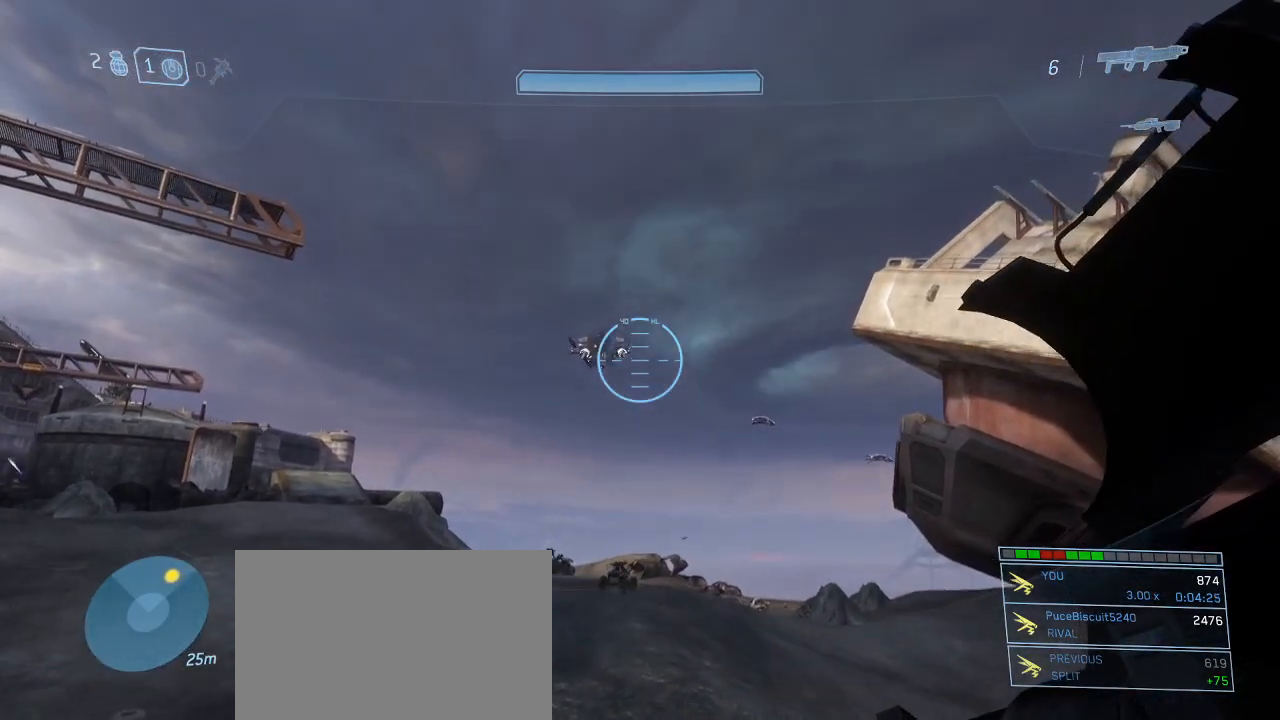
{"keys": [], "mouse": [], "events": []}
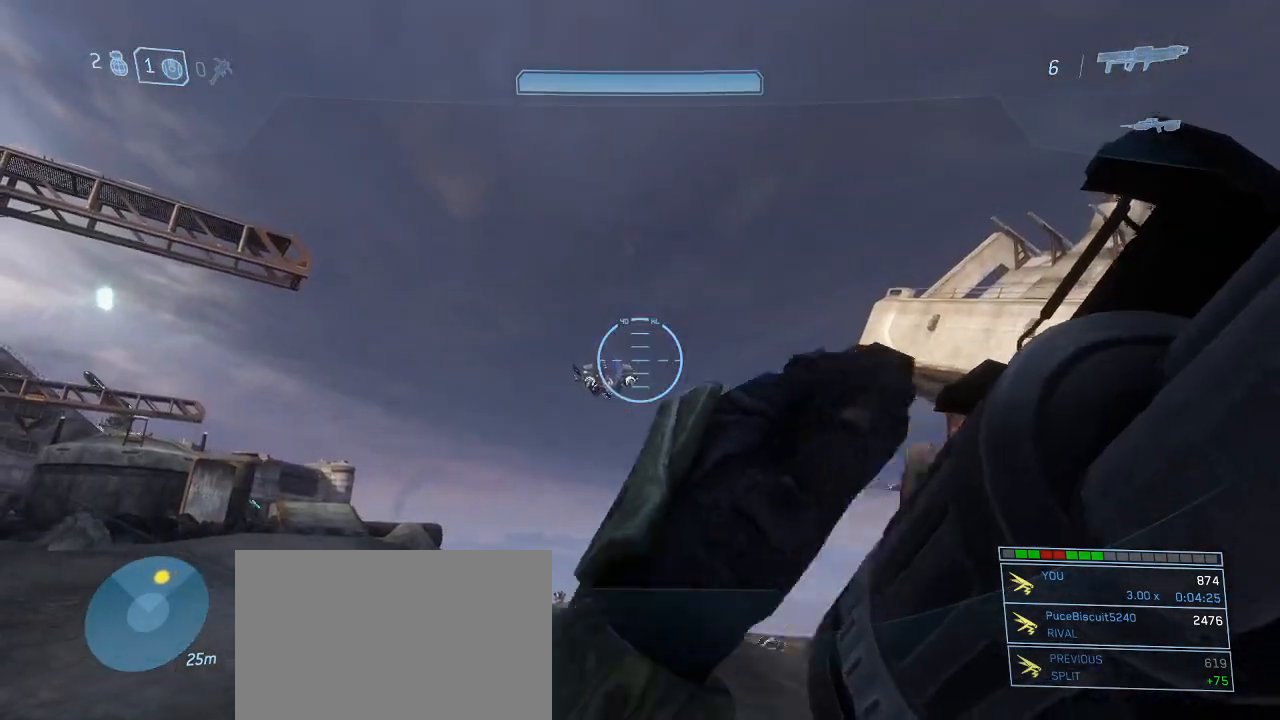
{"keys": [], "mouse": [], "events": []}
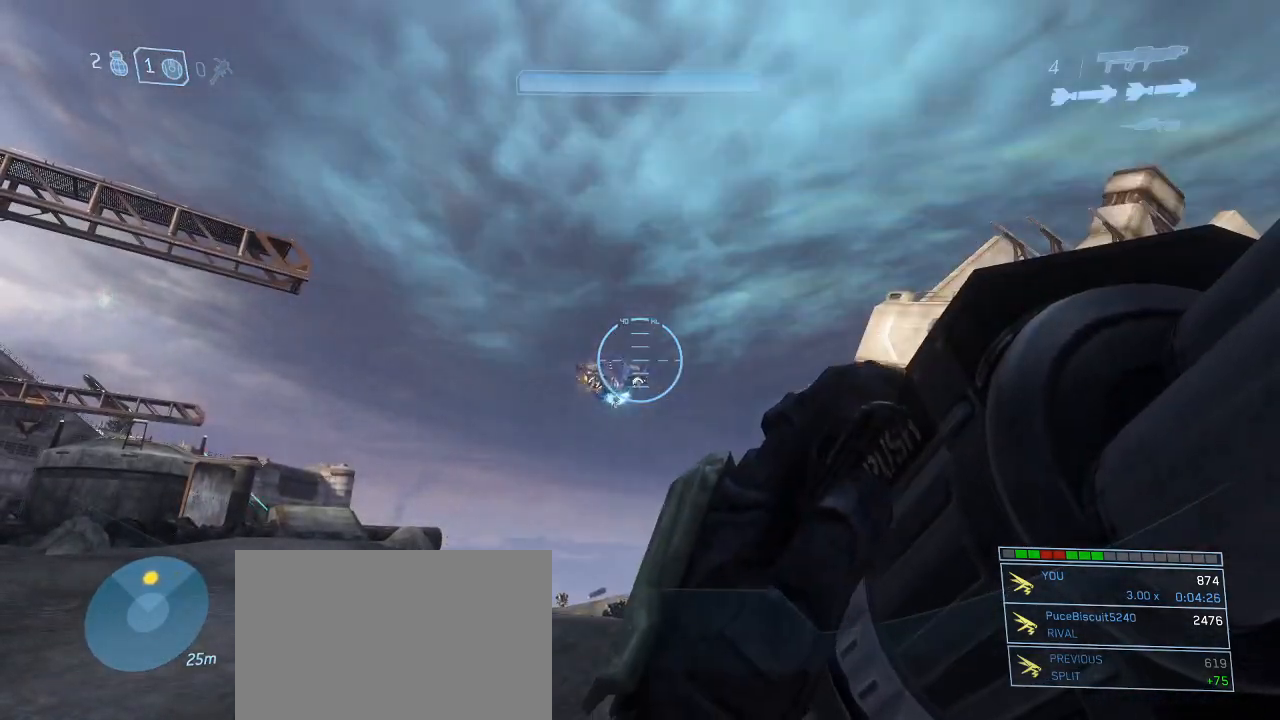
{"keys": [], "mouse": ["left"], "events": [[317, "mouse_left", "down"], [417, "mouse_left", "up"], [467, "mouse_left", "down"]]}
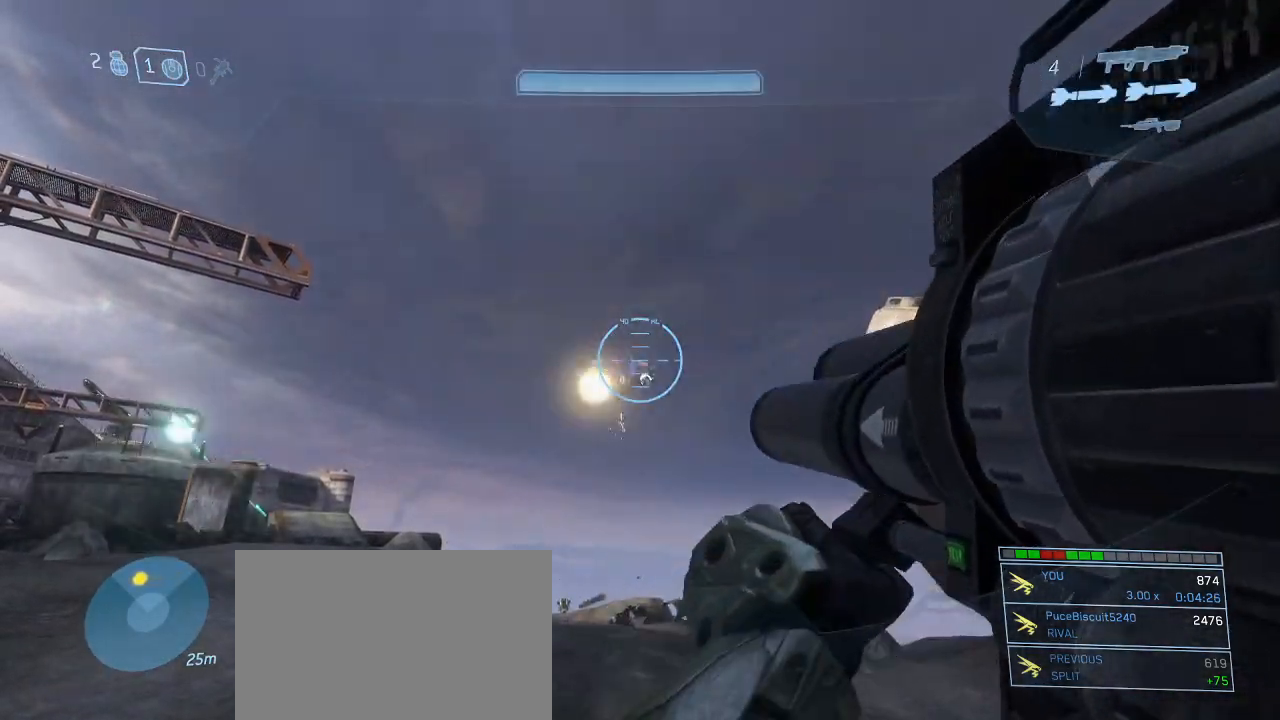
{"keys": [], "mouse": ["left"], "events": [[50, "mouse_left", "up"], [150, "mouse_left", "down"], [234, "mouse_left", "up"], [284, "mouse_left", "down"], [384, "mouse_left", "up"], [417, "mouse_left", "down"]]}
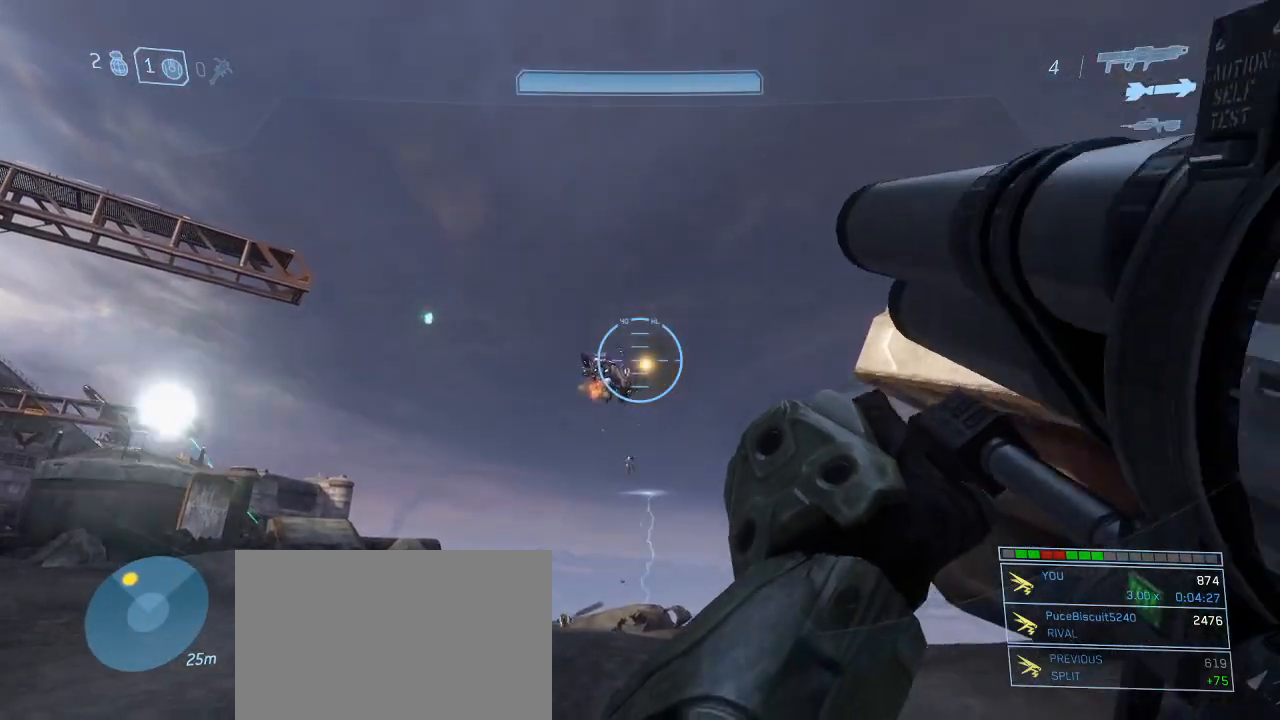
{"keys": [], "mouse": [], "events": [[17, "mouse_left", "up"], [117, "mouse_left", "down"], [217, "mouse_left", "up"], [250, "mouse_left", "down"], [350, "mouse_left", "up"], [400, "mouse_left", "down"], [484, "mouse_left", "up"]]}
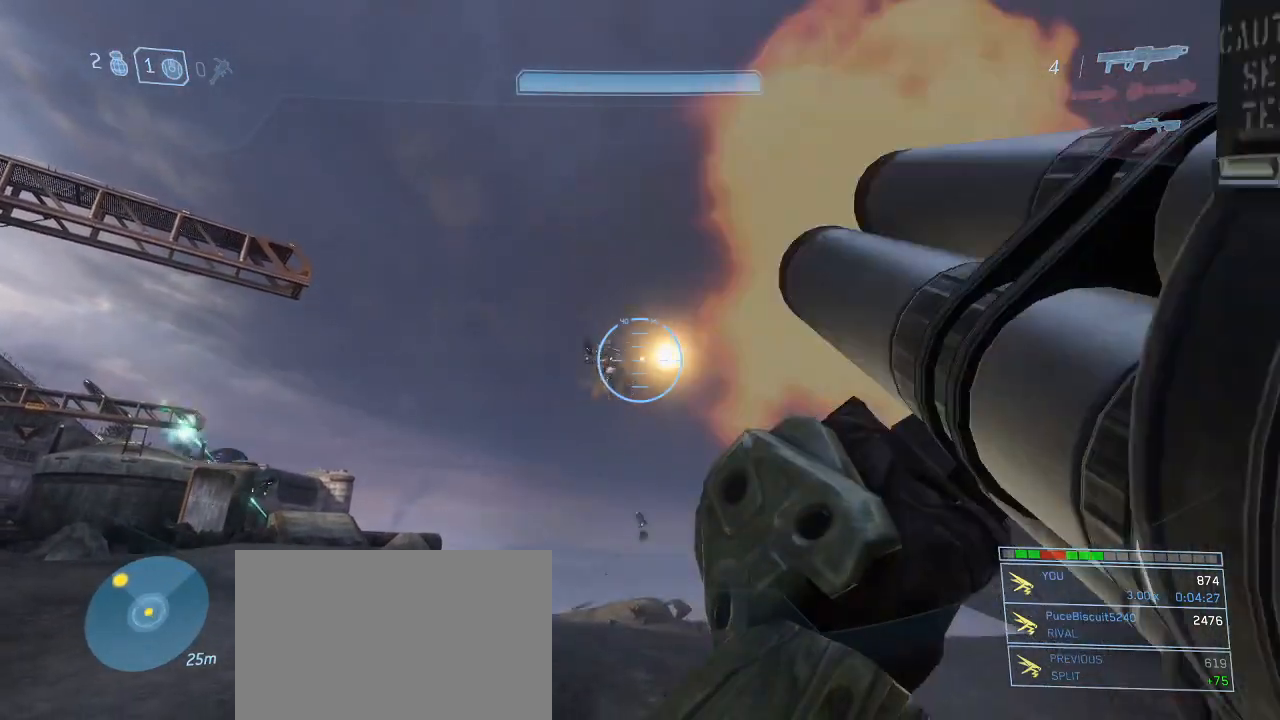
{"keys": ["a", "q"], "mouse": [], "events": [[84, "mouse_left", "down"], [134, "mouse_left", "up"], [217, "r", "down"], [317, "a", "down"], [317, "r", "up"], [500, "q", "down"]]}
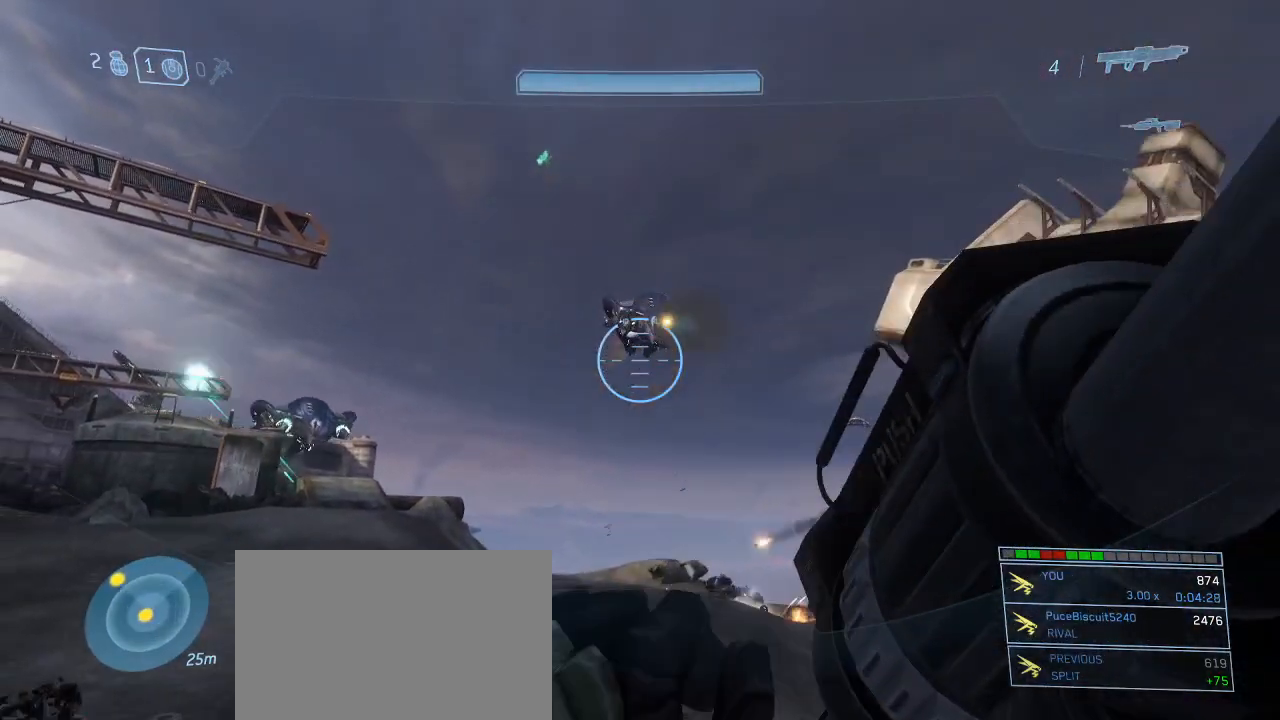
{"keys": ["a"], "mouse": ["right"], "events": [[150, "q", "up"], [384, "mouse_right", "down"]]}
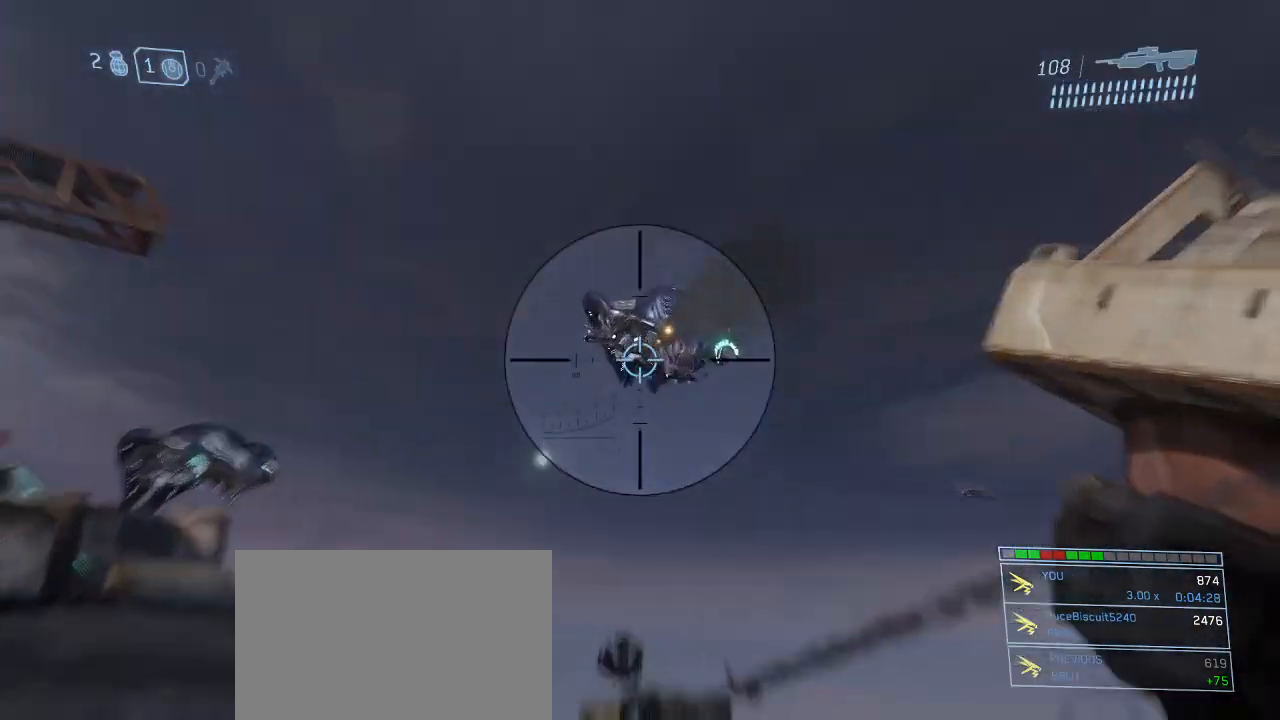
{"keys": [], "mouse": [], "events": [[17, "mouse_right", "up"], [117, "a", "up"]]}
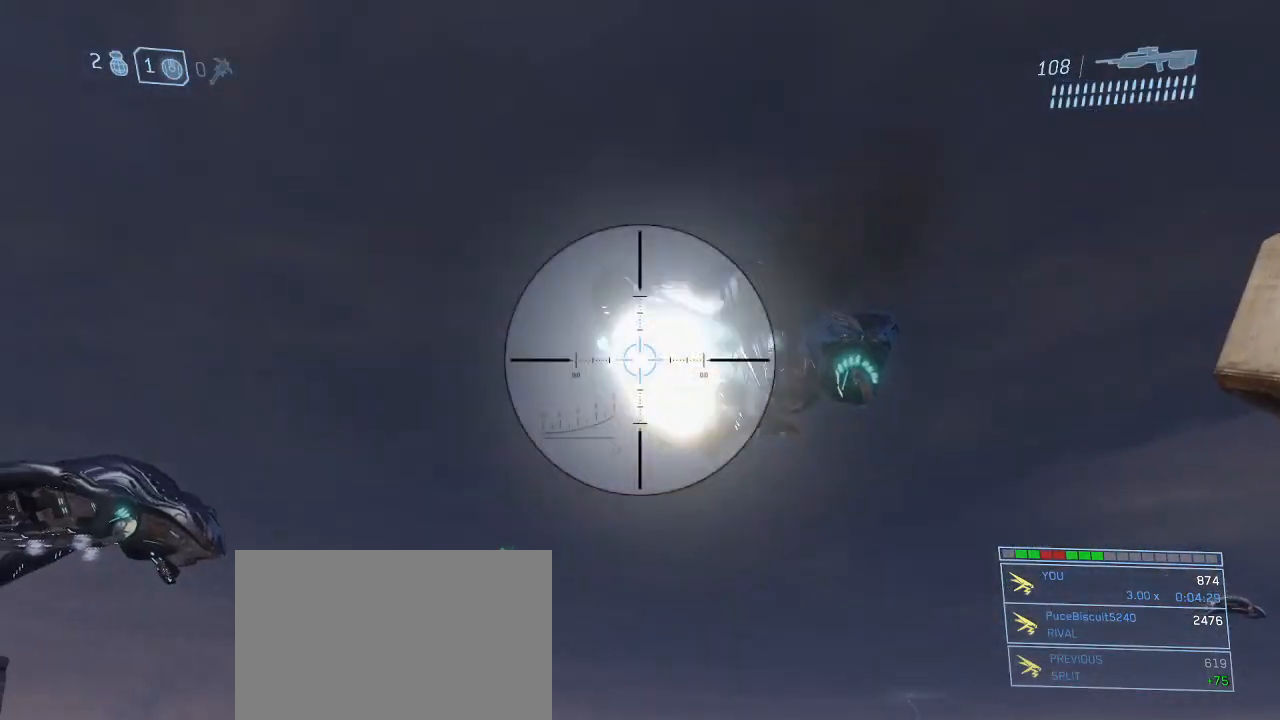
{"keys": [], "mouse": [], "events": []}
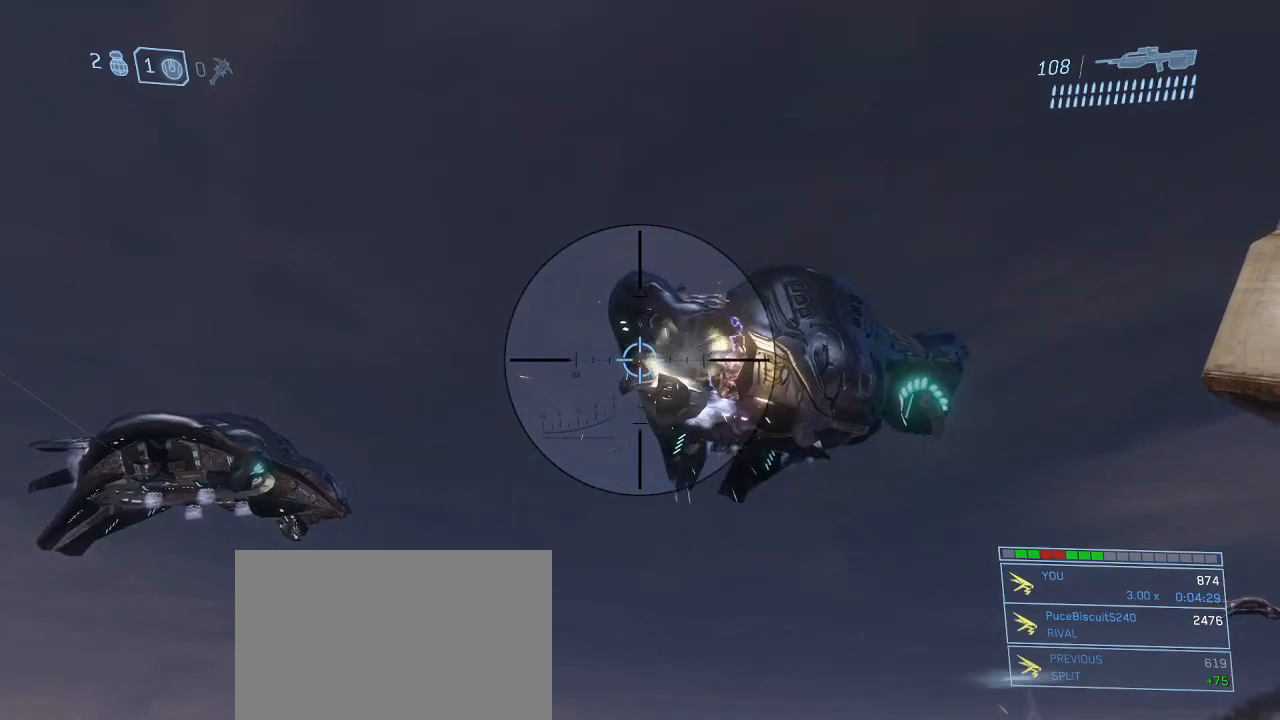
{"keys": [], "mouse": [], "events": [[367, "mouse_right", "down"], [467, "mouse_right", "up"]]}
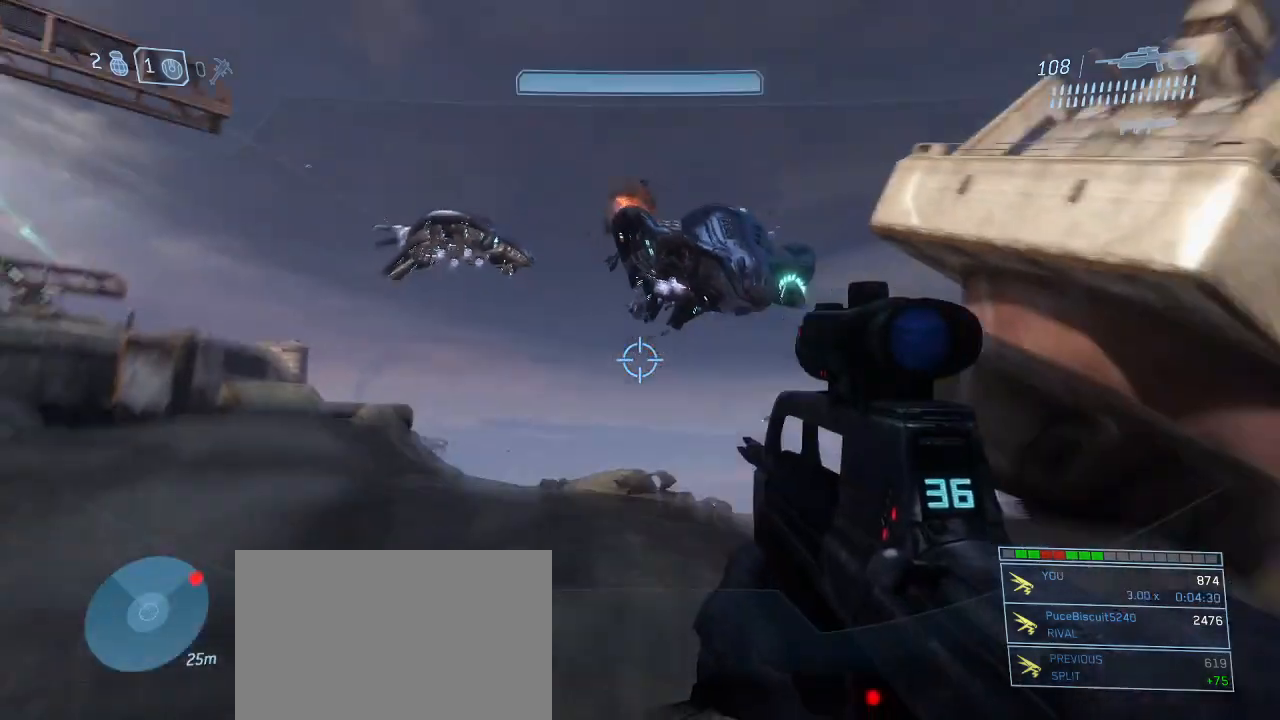
{"keys": [], "mouse": [], "events": []}
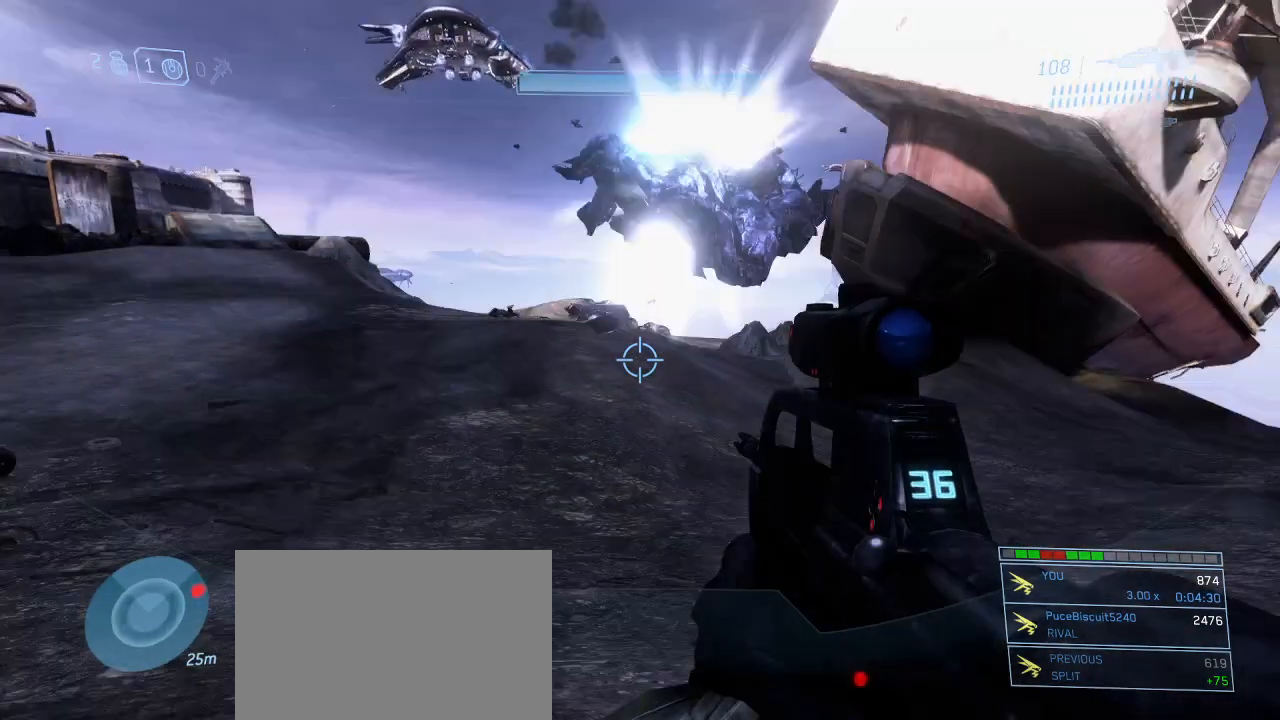
{"keys": [], "mouse": [], "events": [[217, "a", "down"], [467, "a", "up"]]}
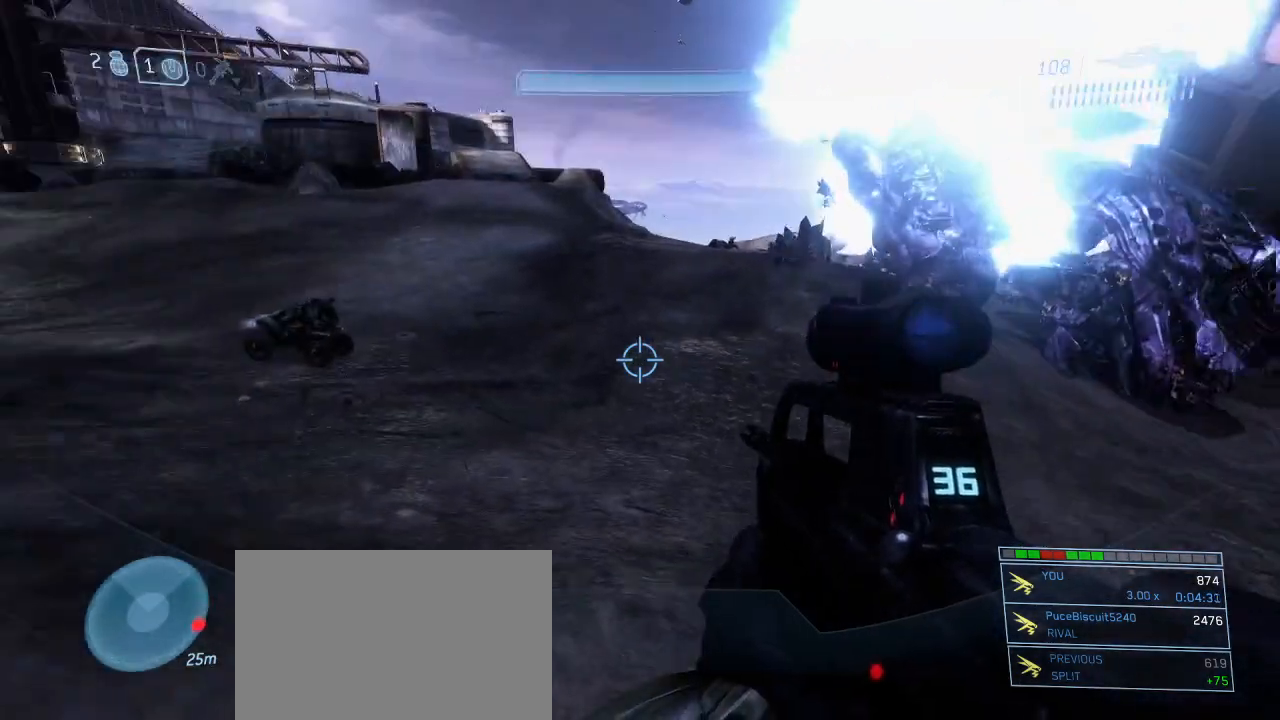
{"keys": ["a", "w"], "mouse": [], "events": [[100, "a", "down"], [184, "w", "down"]]}
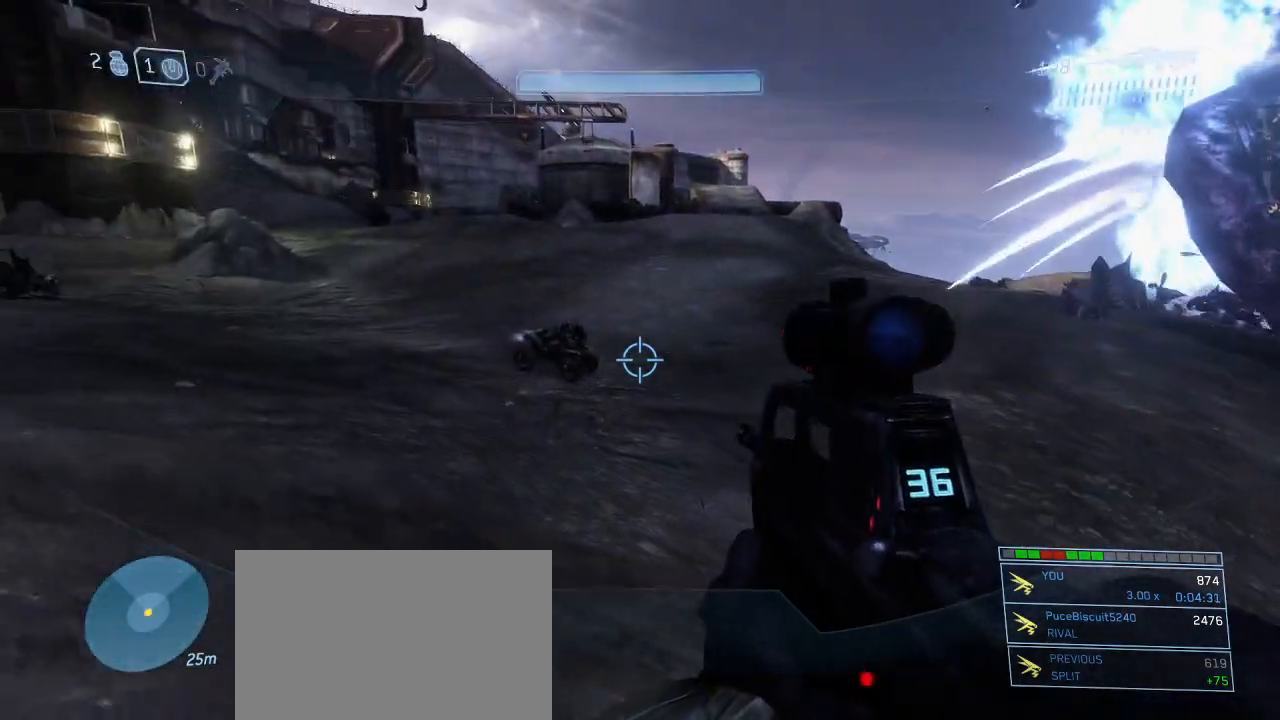
{"keys": ["a", "w"], "mouse": [], "events": [[67, "a", "up"], [167, "a", "down"]]}